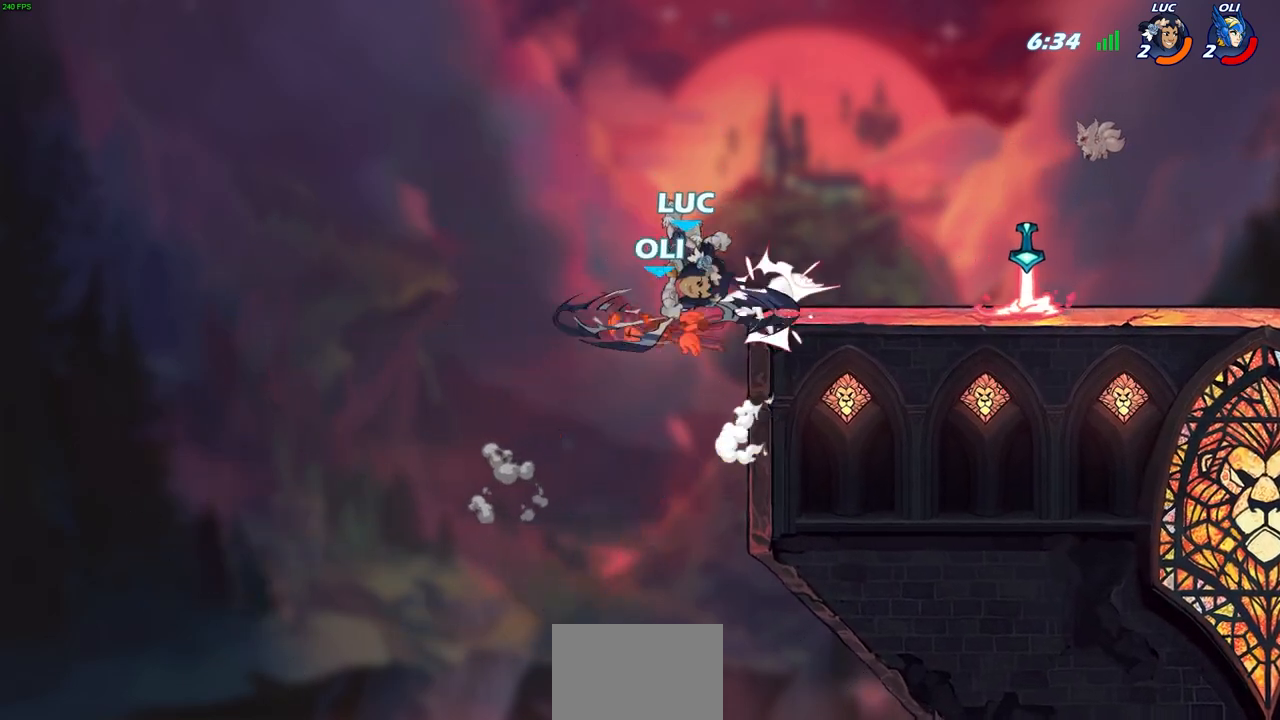
Gameplay with a controller (PlayStation layout); each line is a JSON object with the inputs held at the frame after it (dt_ms = milliseconds from this image to that frame). "events" lists button and stick changes between this image and that frame as [ms after this image, input, new state], when the widget could be followed in between.
{"dt_ms": 1000, "buttons": ["R2"], "left_stick": "up-right", "right_stick": "center"}
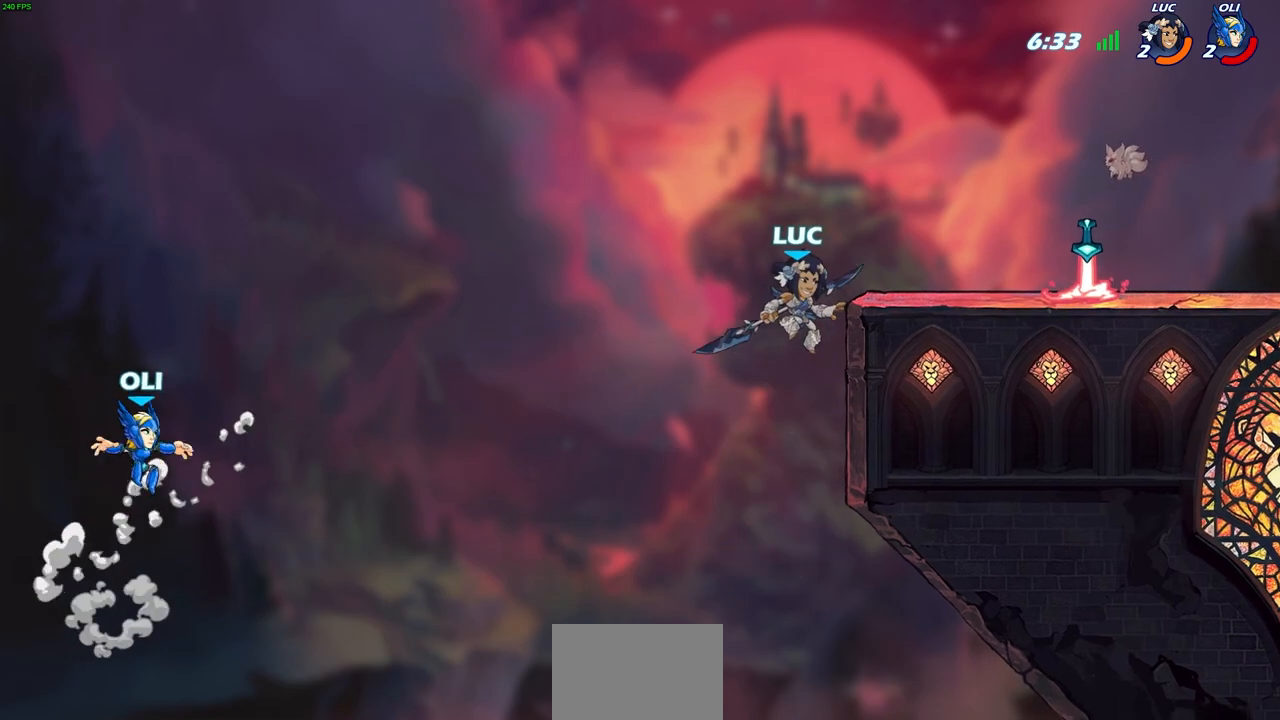
{"dt_ms": 500, "buttons": ["CROSS"], "left_stick": "left", "right_stick": "center", "events": [[167, "R2", "up"], [267, "left_stick", "left"], [433, "CROSS", "down"]]}
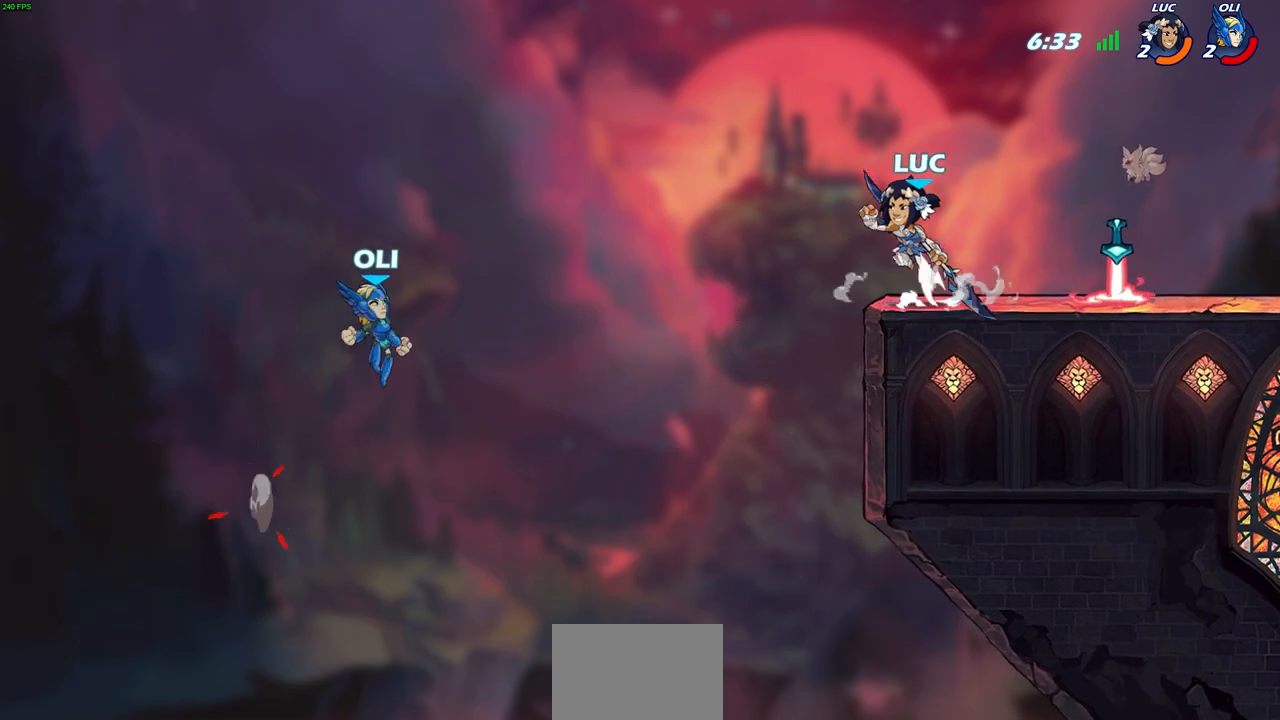
{"dt_ms": 500, "buttons": [], "left_stick": "up-right", "right_stick": "center", "events": [[50, "CROSS", "up"], [333, "left_stick", "down-left"], [367, "SQUARE", "down"], [450, "SQUARE", "up"], [483, "left_stick", "up-right"]]}
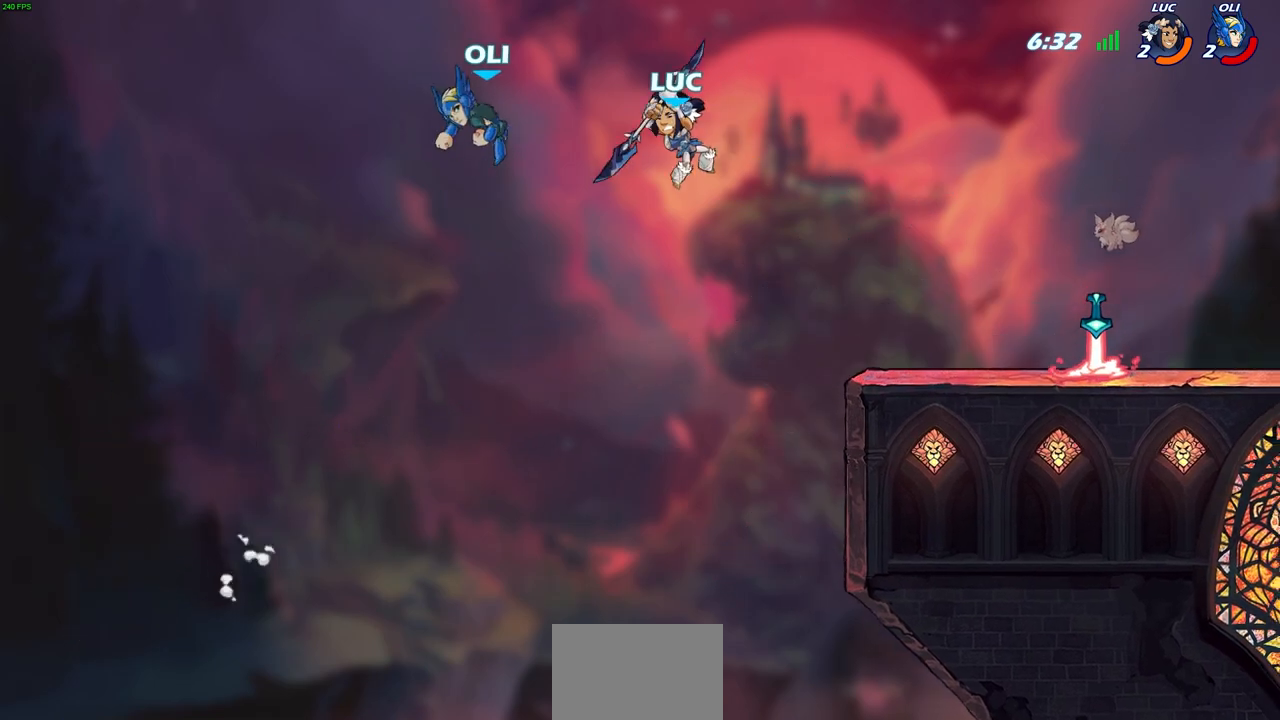
{"dt_ms": 500, "buttons": ["CIRCLE"], "left_stick": "up", "right_stick": "center", "events": [[83, "left_stick", "right"], [467, "left_stick", "up"], [483, "CIRCLE", "down"]]}
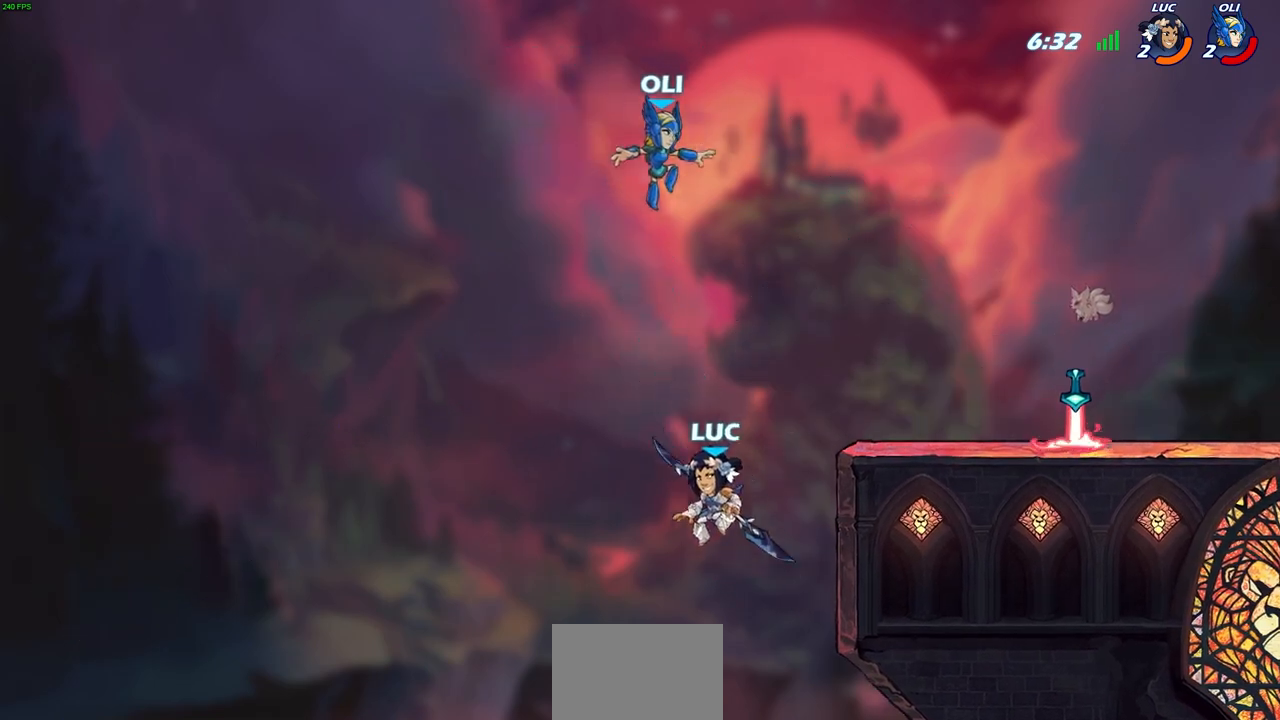
{"dt_ms": 500, "buttons": ["CIRCLE"], "left_stick": "up", "right_stick": "center", "events": [[17, "left_stick", "center"], [183, "left_stick", "left"], [467, "left_stick", "up"]]}
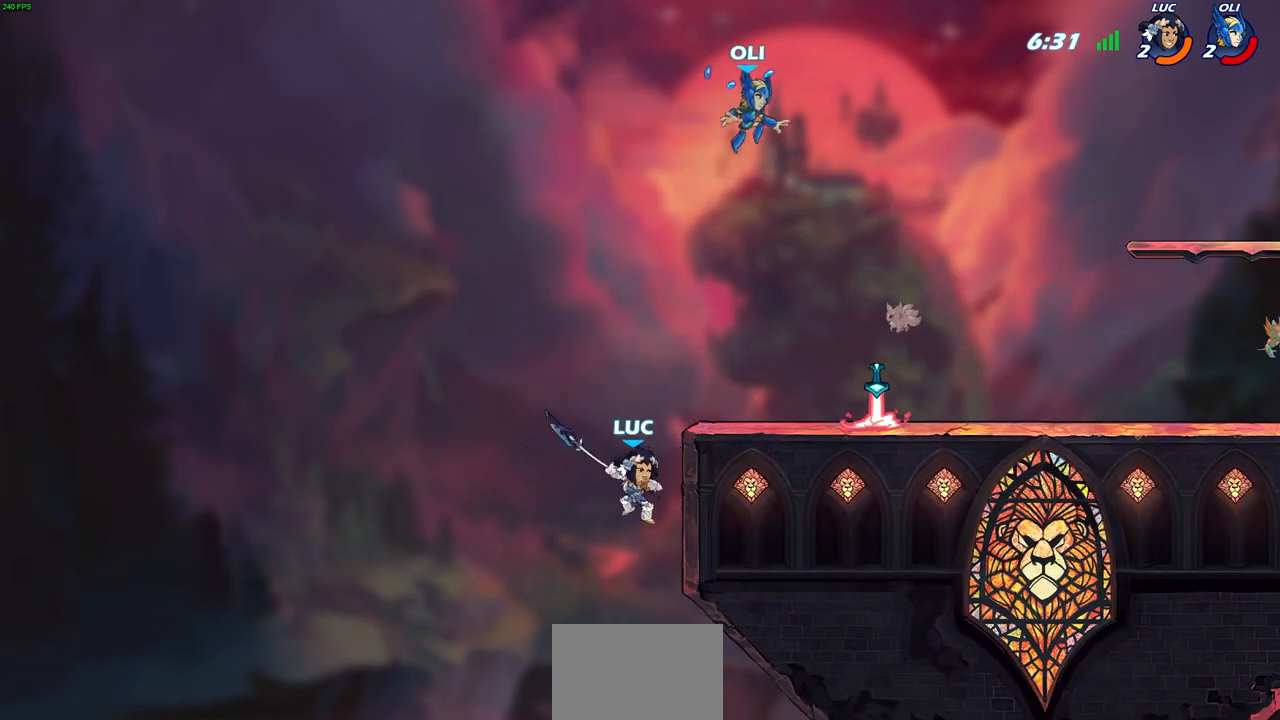
{"dt_ms": 500, "buttons": [], "left_stick": "down-right", "right_stick": "center", "events": [[17, "left_stick", "up-right"], [33, "CIRCLE", "up"], [317, "CROSS", "down"], [383, "CROSS", "up"], [500, "left_stick", "down-right"]]}
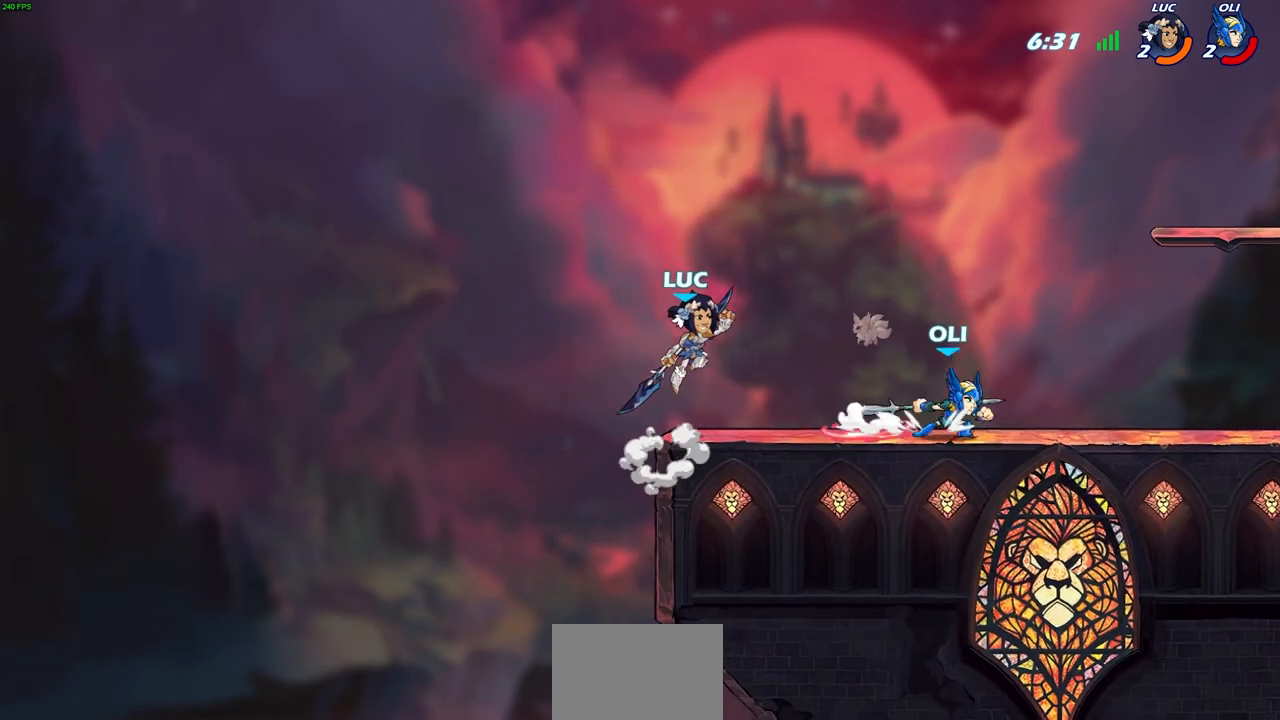
{"dt_ms": 500, "buttons": ["CIRCLE", "R2"], "left_stick": "down", "right_stick": "center", "events": [[33, "left_stick", "down"], [267, "left_stick", "down-right"], [417, "left_stick", "down"], [433, "R2", "down"], [450, "CIRCLE", "down"]]}
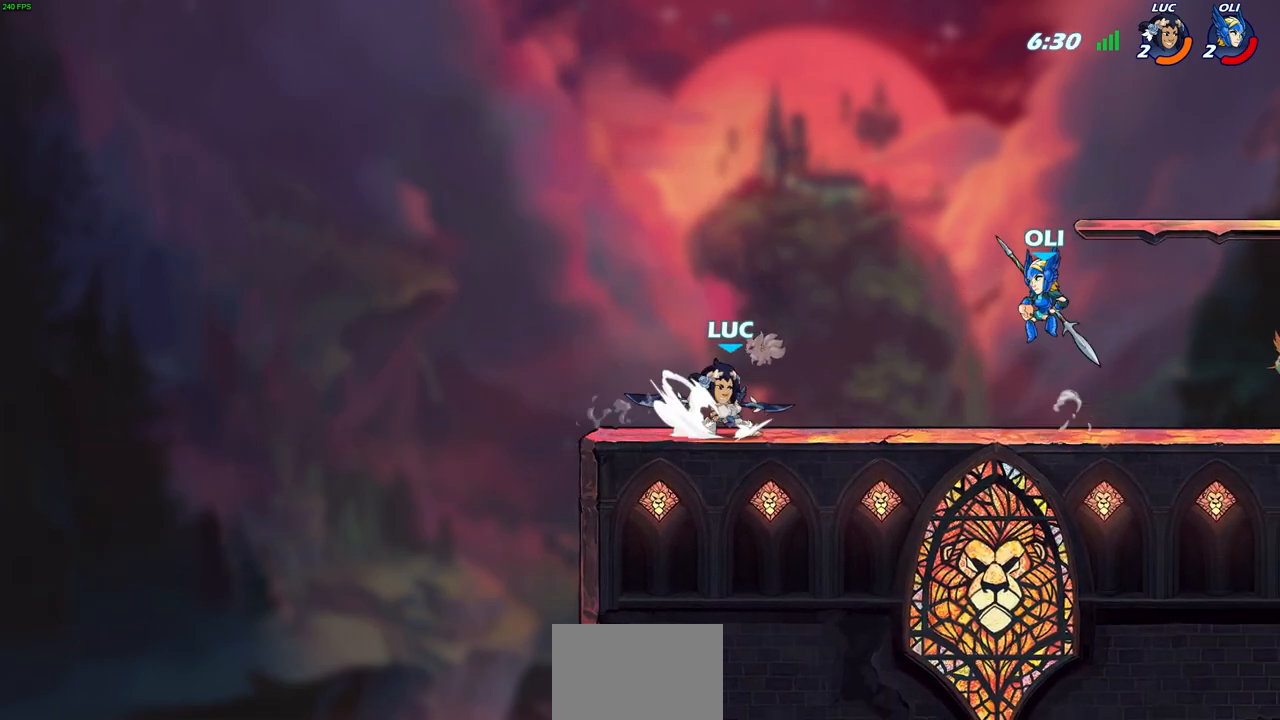
{"dt_ms": 500, "buttons": ["CIRCLE"], "left_stick": "down-left", "right_stick": "center", "events": [[33, "left_stick", "down-left"], [67, "R2", "up"]]}
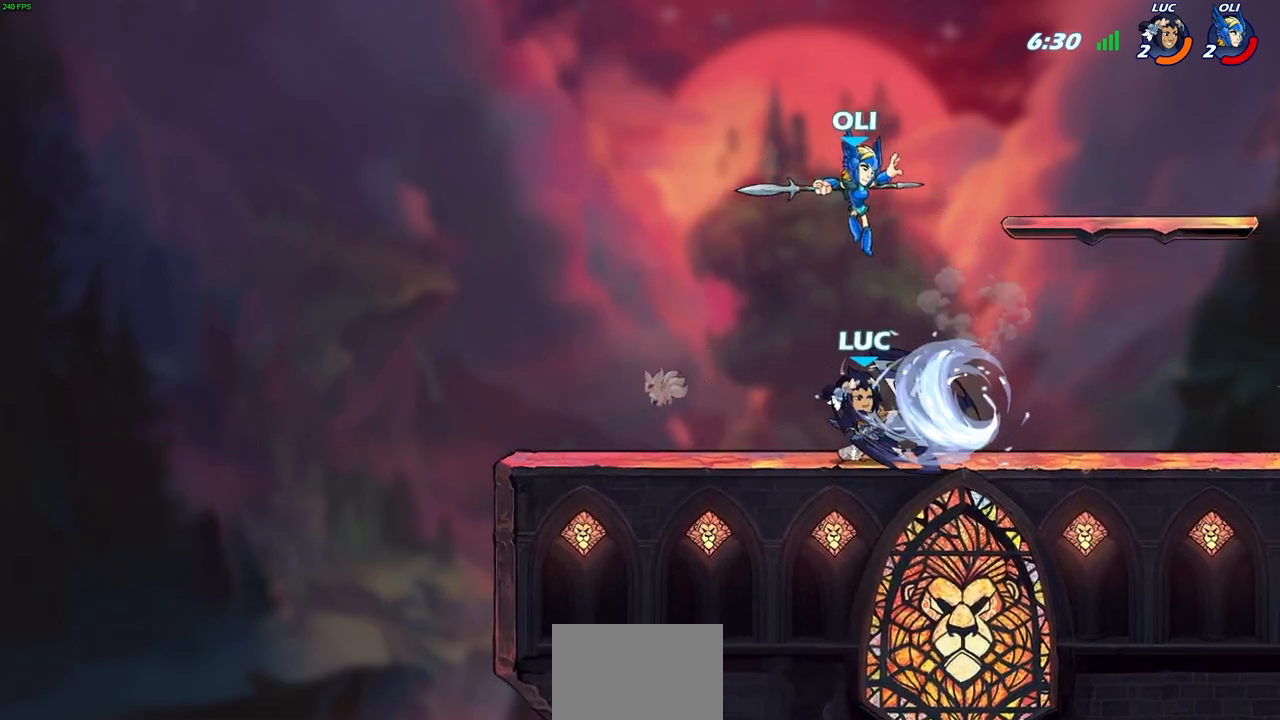
{"dt_ms": 500, "buttons": ["CIRCLE"], "left_stick": "down-left", "right_stick": "center", "events": []}
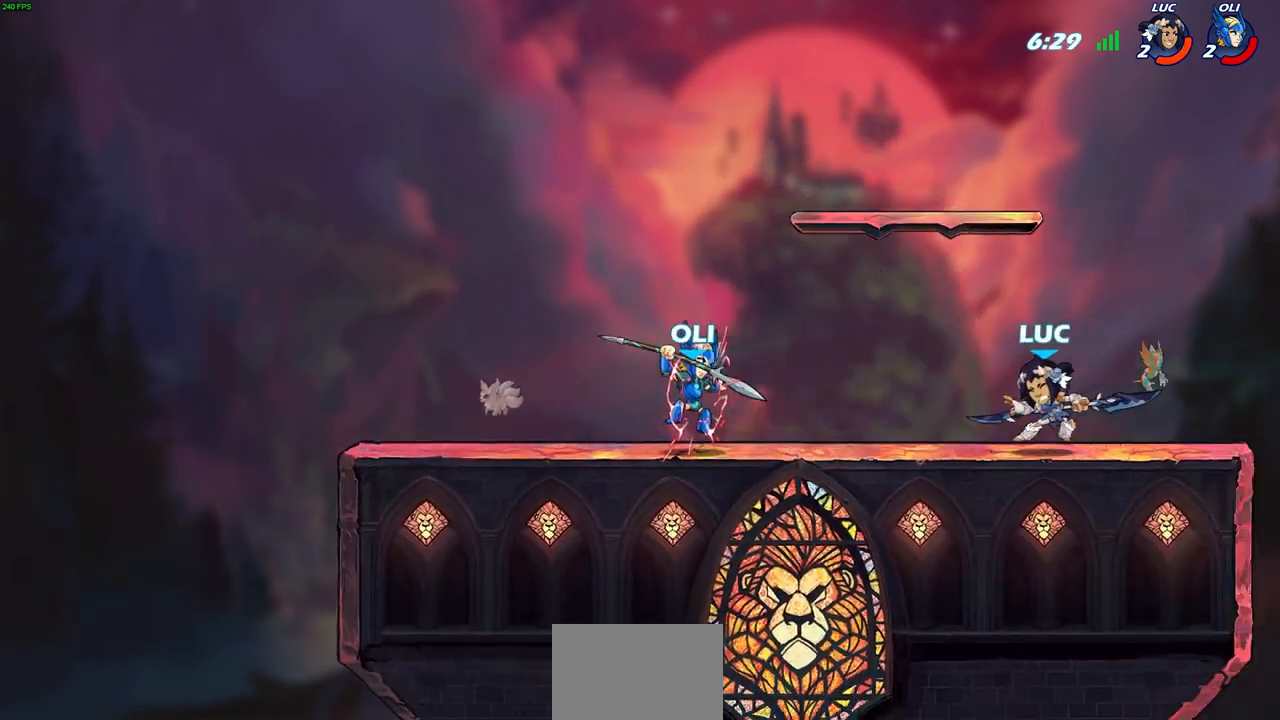
{"dt_ms": 500, "buttons": ["R2"], "left_stick": "left", "right_stick": "center", "events": [[100, "CIRCLE", "up"], [100, "left_stick", "up-left"], [150, "left_stick", "left"], [317, "R2", "down"]]}
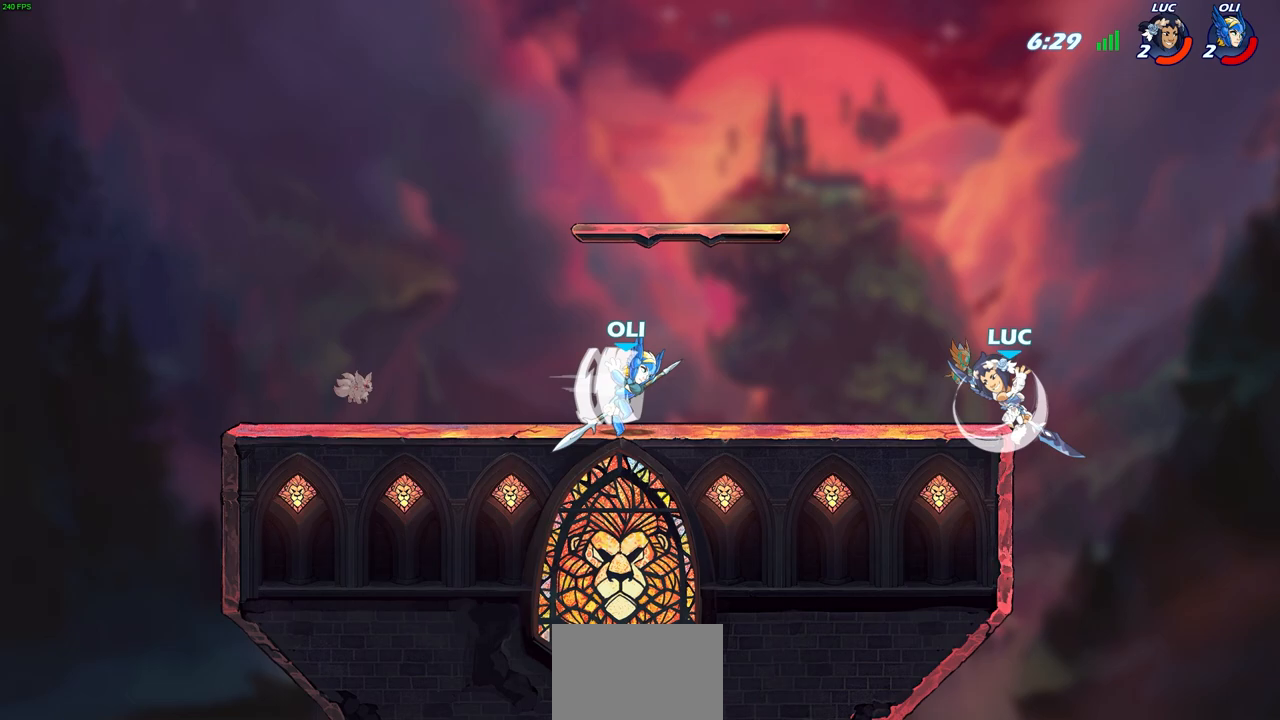
{"dt_ms": 500, "buttons": ["CROSS"], "left_stick": "up-right", "right_stick": "center", "events": [[50, "R2", "up"], [150, "CROSS", "down"], [233, "left_stick", "up-right"], [283, "CROSS", "up"], [333, "CROSS", "down"]]}
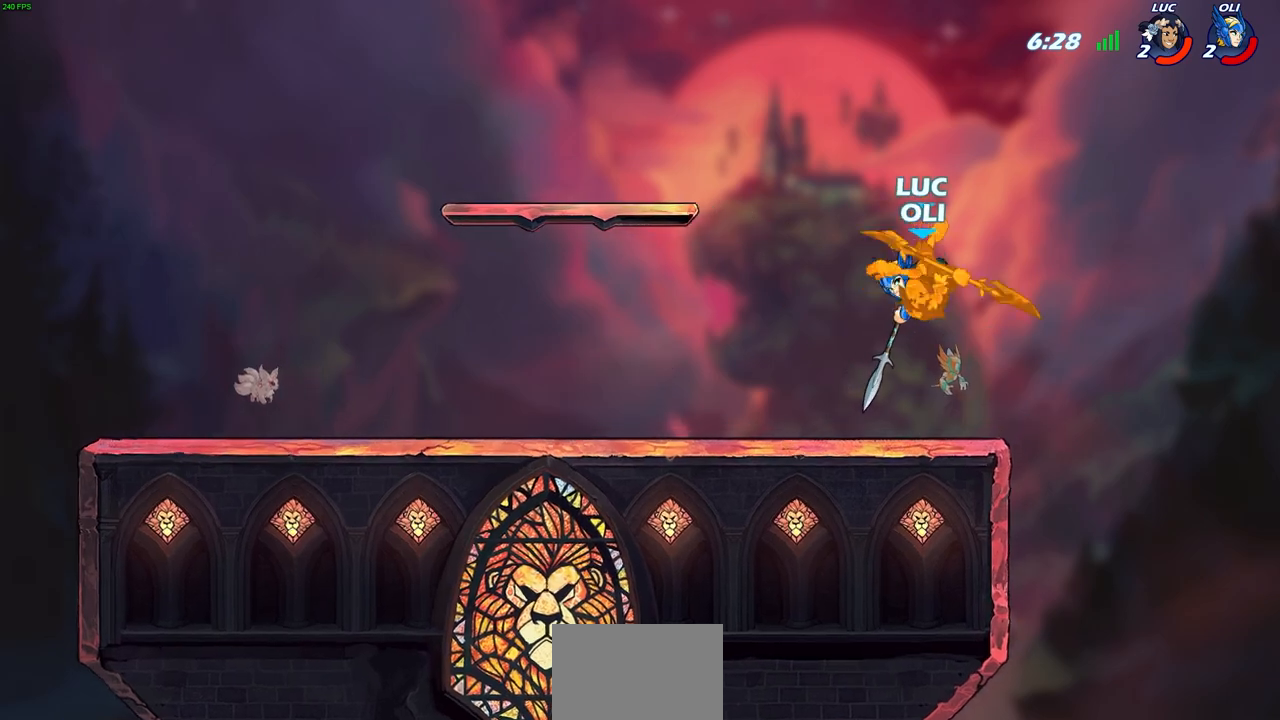
{"dt_ms": 500, "buttons": [], "left_stick": "left", "right_stick": "center", "events": [[67, "CROSS", "up"], [83, "left_stick", "center"], [283, "left_stick", "left"]]}
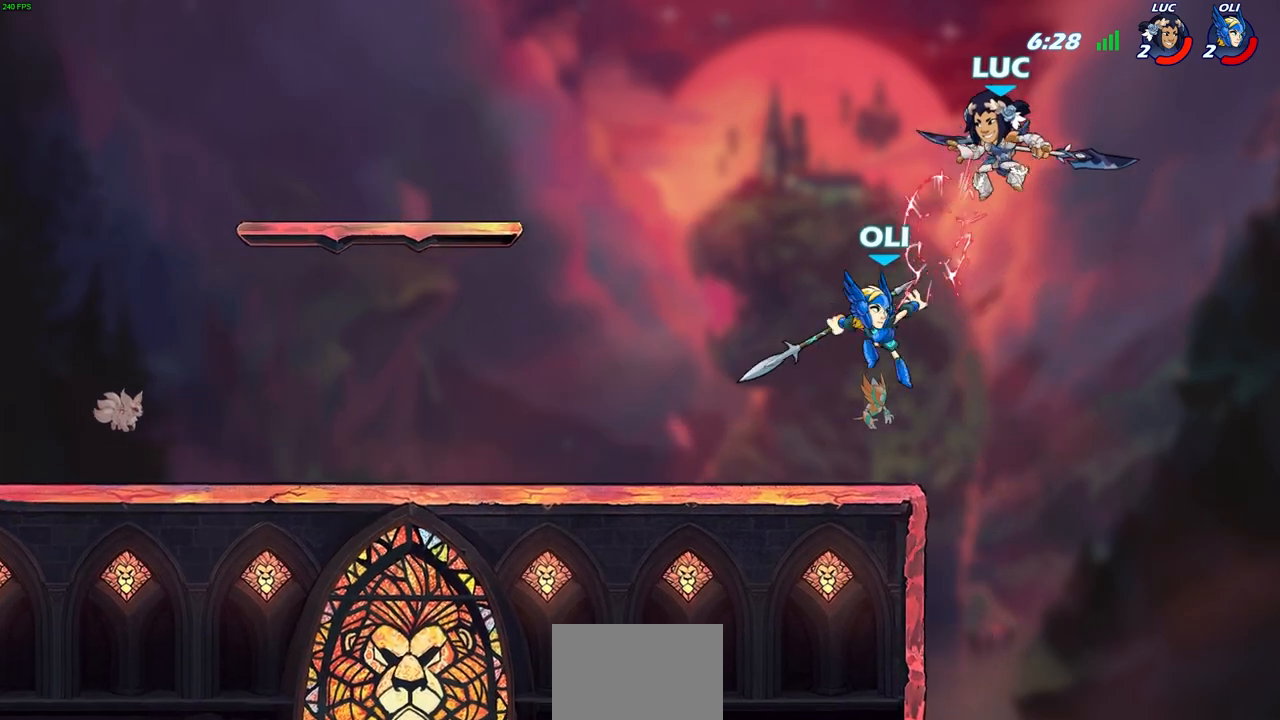
{"dt_ms": 500, "buttons": ["CROSS"], "left_stick": "up-left", "right_stick": "center", "events": [[67, "CROSS", "down"], [167, "R2", "down"], [283, "left_stick", "up-left"], [417, "CROSS", "up"], [433, "R2", "up"], [483, "CROSS", "down"]]}
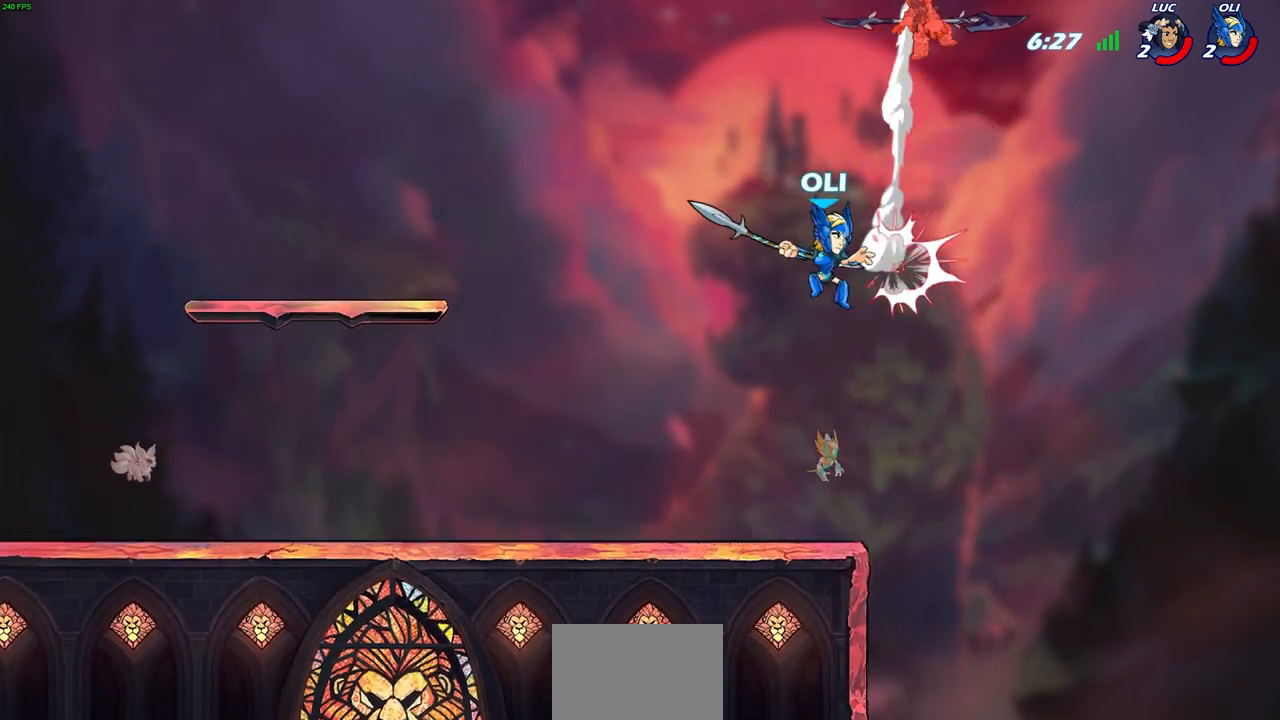
{"dt_ms": 500, "buttons": [], "left_stick": "left", "right_stick": "center", "events": [[83, "left_stick", "center"], [100, "CROSS", "up"], [300, "left_stick", "up-left"], [417, "left_stick", "left"]]}
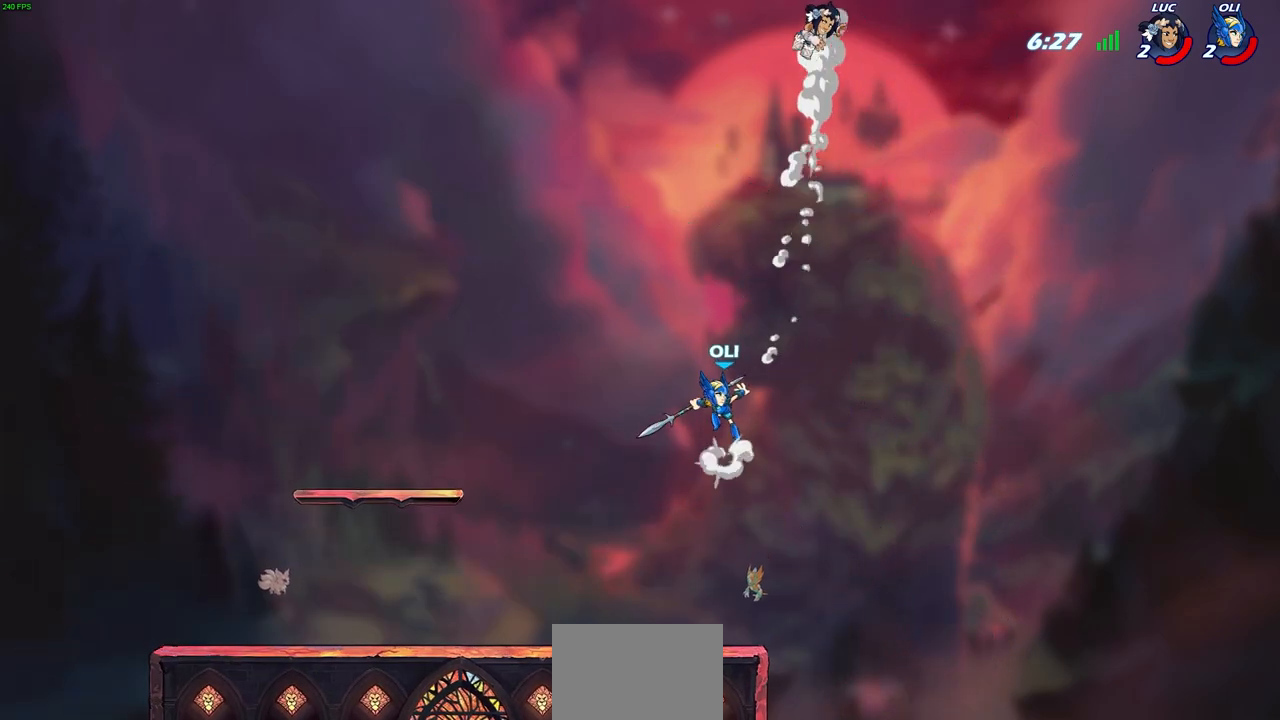
{"dt_ms": 500, "buttons": [], "left_stick": "right", "right_stick": "center", "events": [[283, "left_stick", "down"], [367, "left_stick", "right"]]}
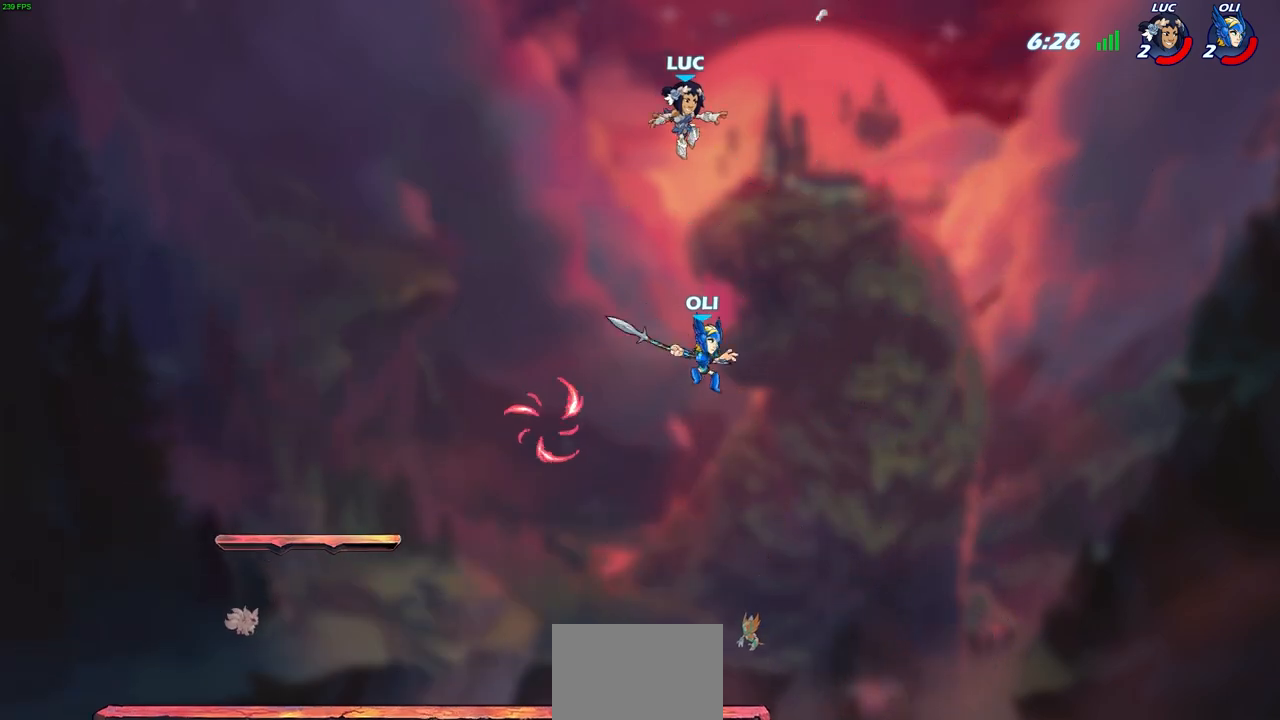
{"dt_ms": 500, "buttons": [], "left_stick": "left", "right_stick": "center", "events": [[33, "left_stick", "down-left"], [450, "left_stick", "left"]]}
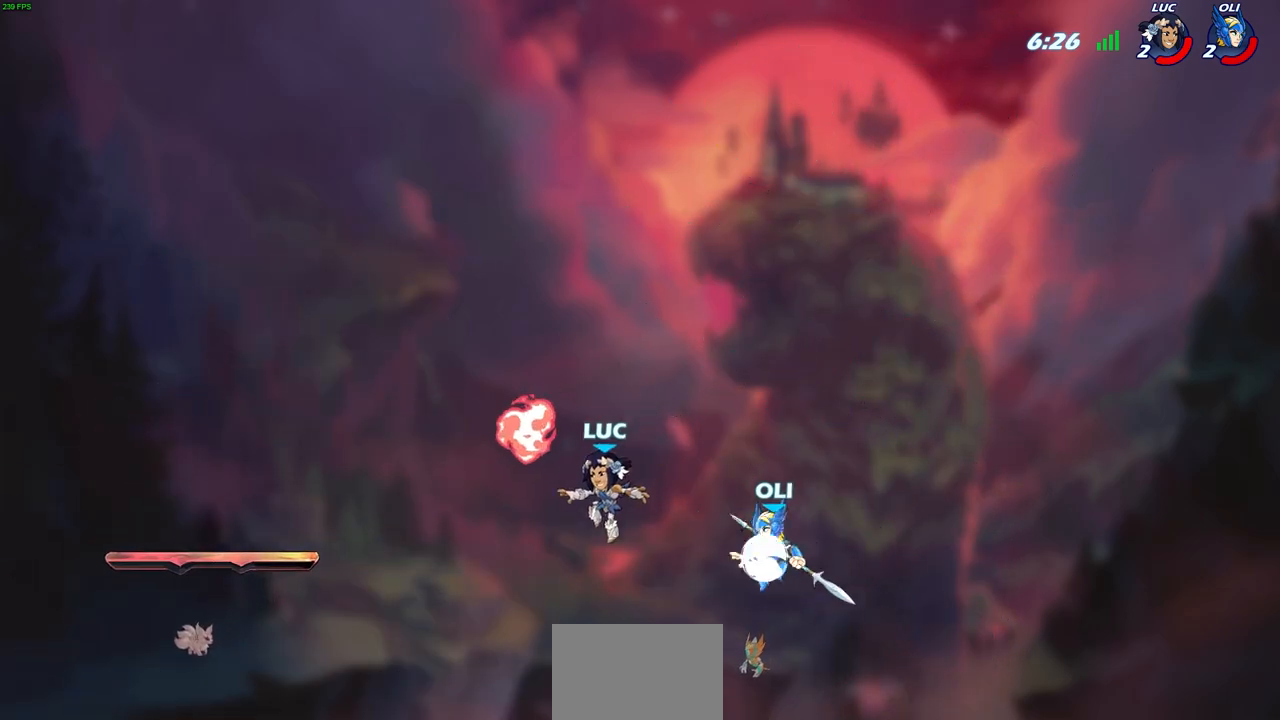
{"dt_ms": 500, "buttons": [], "left_stick": "down-left", "right_stick": "center", "events": [[33, "CROSS", "down"], [33, "left_stick", "up-left"], [150, "R1", "down"], [167, "left_stick", "up-right"], [183, "CROSS", "up"], [267, "R1", "up"], [283, "left_stick", "down"], [383, "left_stick", "down-left"]]}
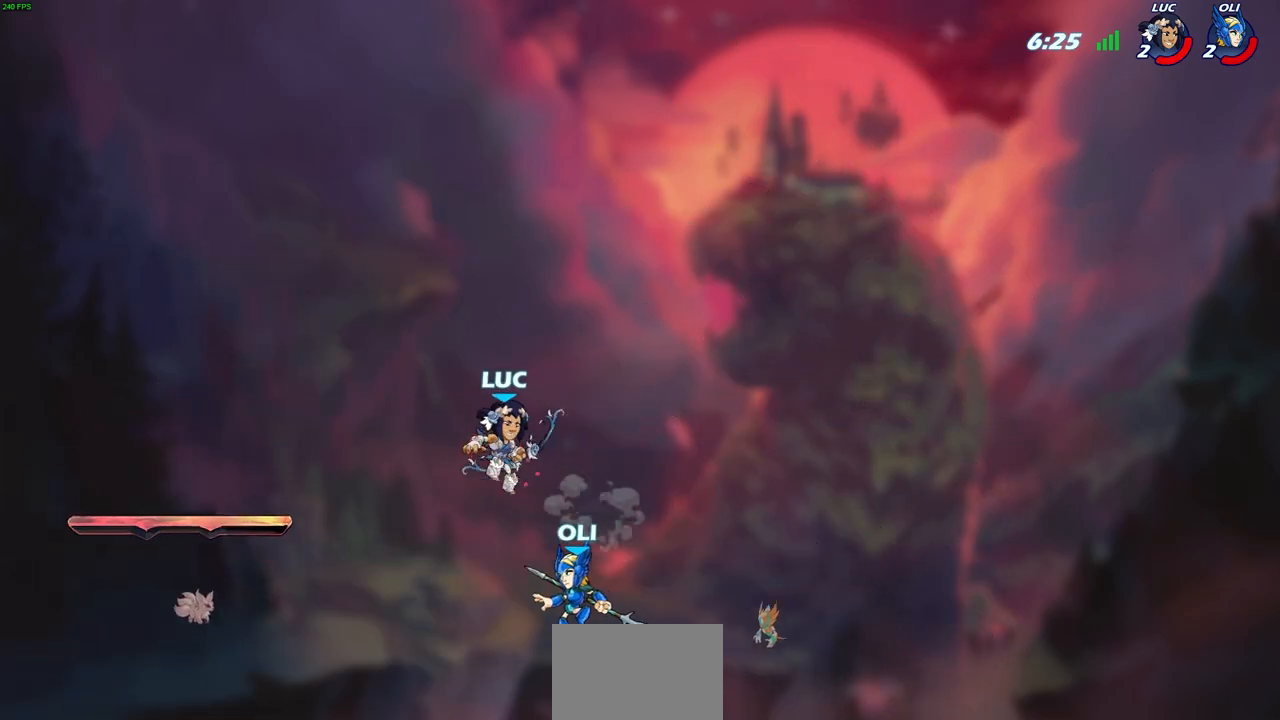
{"dt_ms": 500, "buttons": [], "left_stick": "center", "right_stick": "center", "events": [[100, "left_stick", "left"], [183, "R2", "down"], [217, "left_stick", "up"], [267, "left_stick", "center"], [467, "R2", "up"]]}
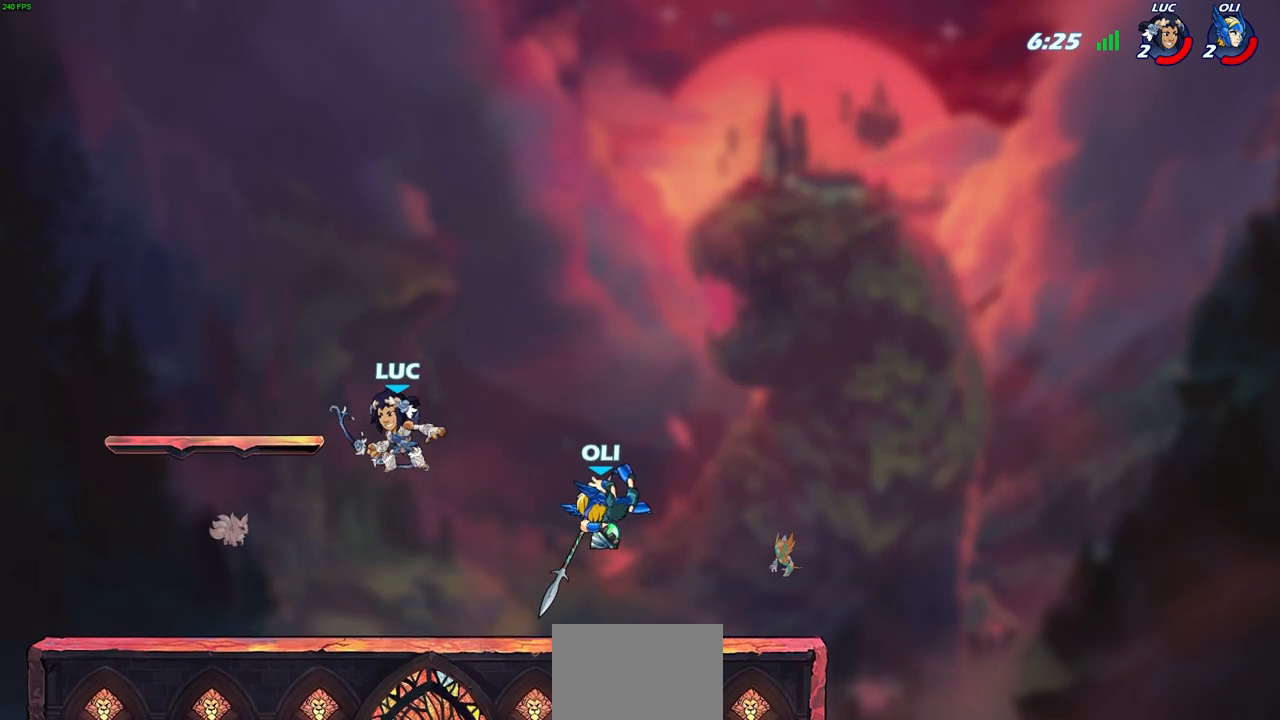
{"dt_ms": 500, "buttons": [], "left_stick": "up-right", "right_stick": "center", "events": [[50, "left_stick", "right"], [283, "left_stick", "down"], [333, "left_stick", "down-left"], [483, "left_stick", "up-right"]]}
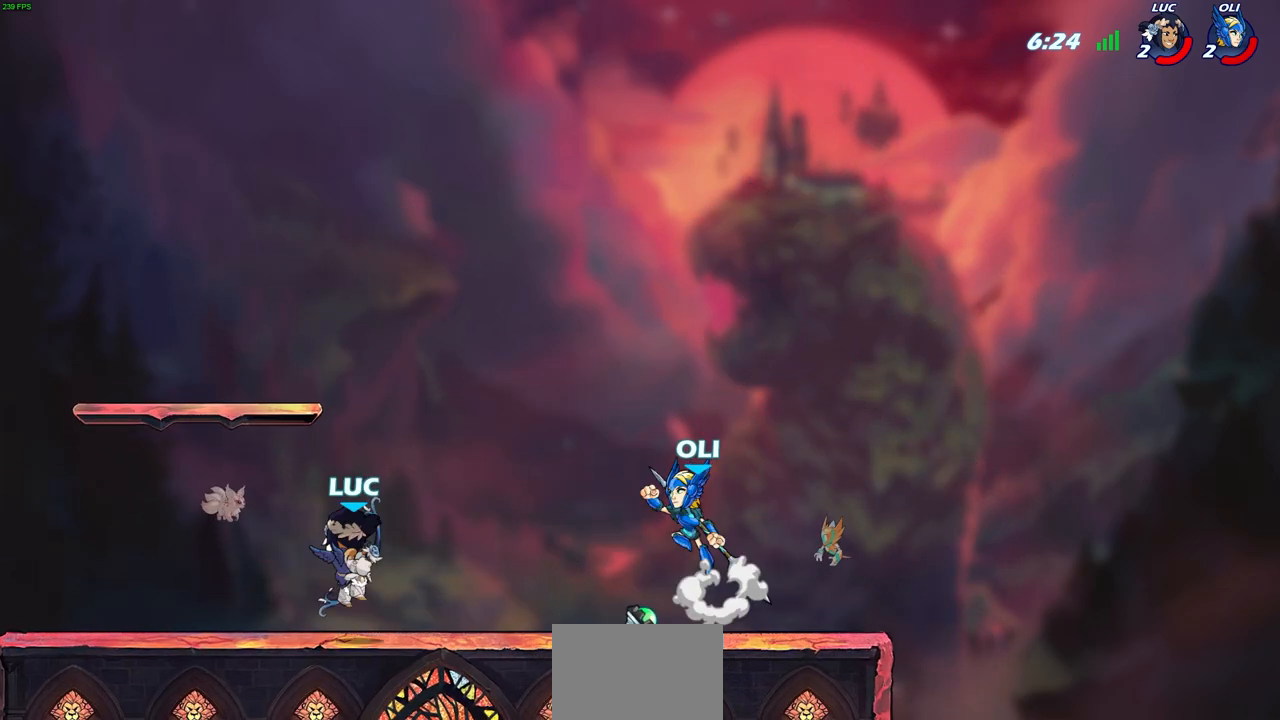
{"dt_ms": 500, "buttons": [], "left_stick": "center", "right_stick": "center", "events": [[83, "left_stick", "center"], [100, "CIRCLE", "down"], [250, "CIRCLE", "up"]]}
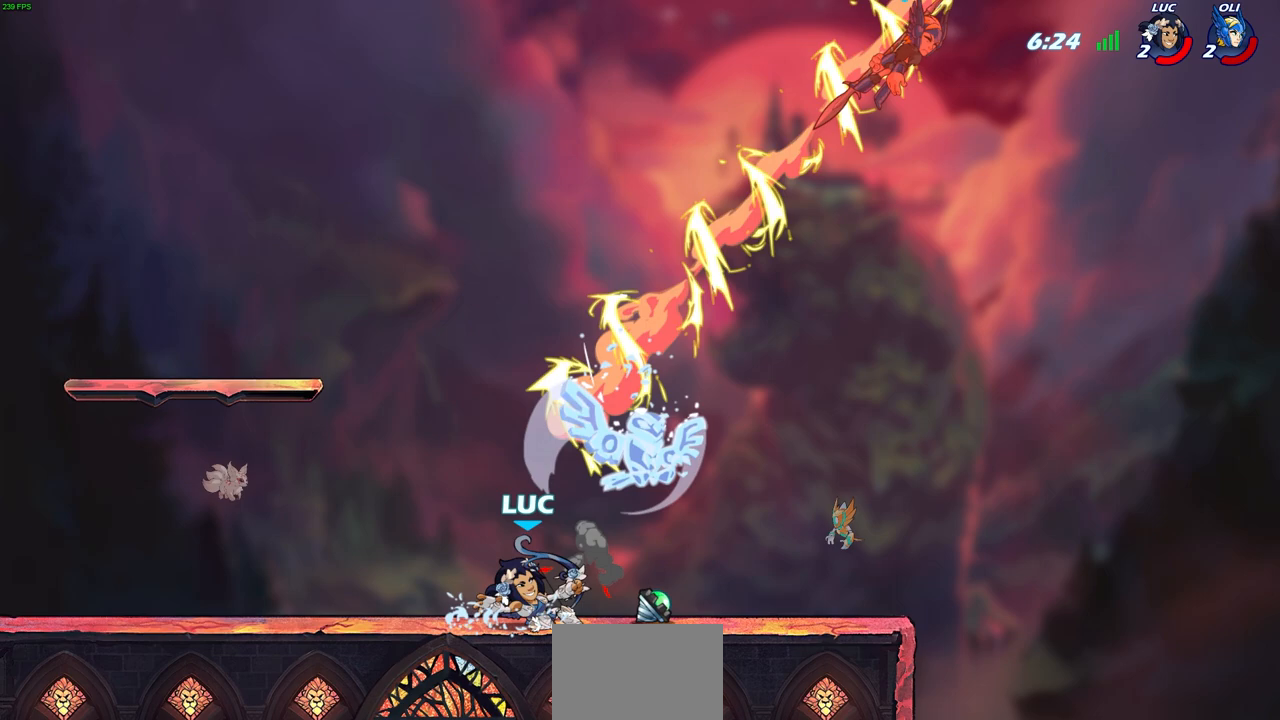
{"dt_ms": 500, "buttons": [], "left_stick": "center", "right_stick": "center", "events": []}
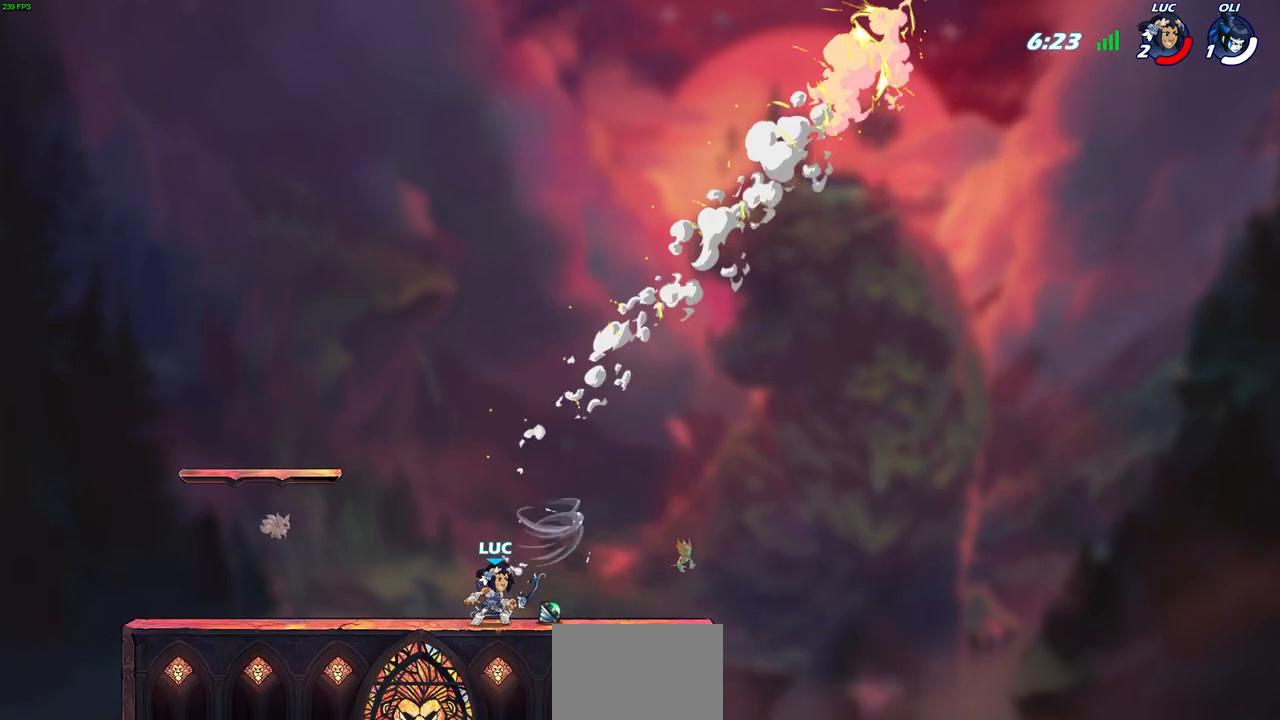
{"dt_ms": 500, "buttons": [], "left_stick": "center", "right_stick": "center", "events": []}
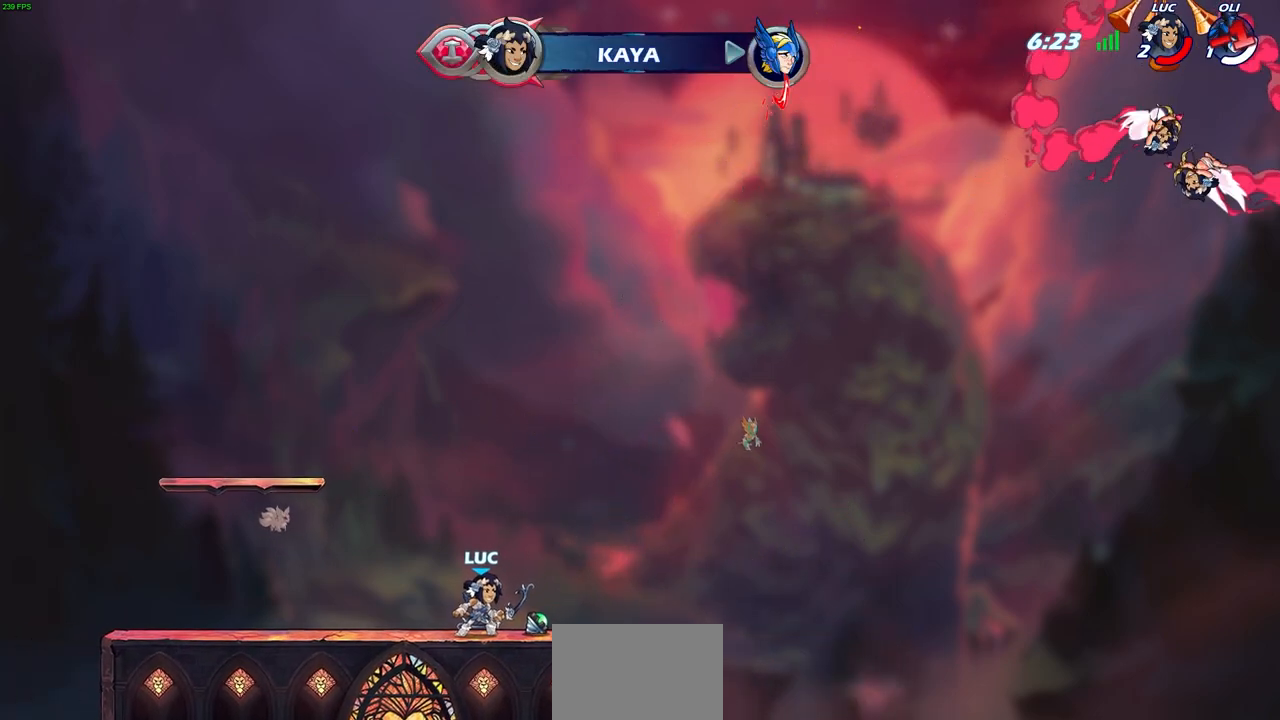
{"dt_ms": 500, "buttons": [], "left_stick": "center", "right_stick": "center", "events": []}
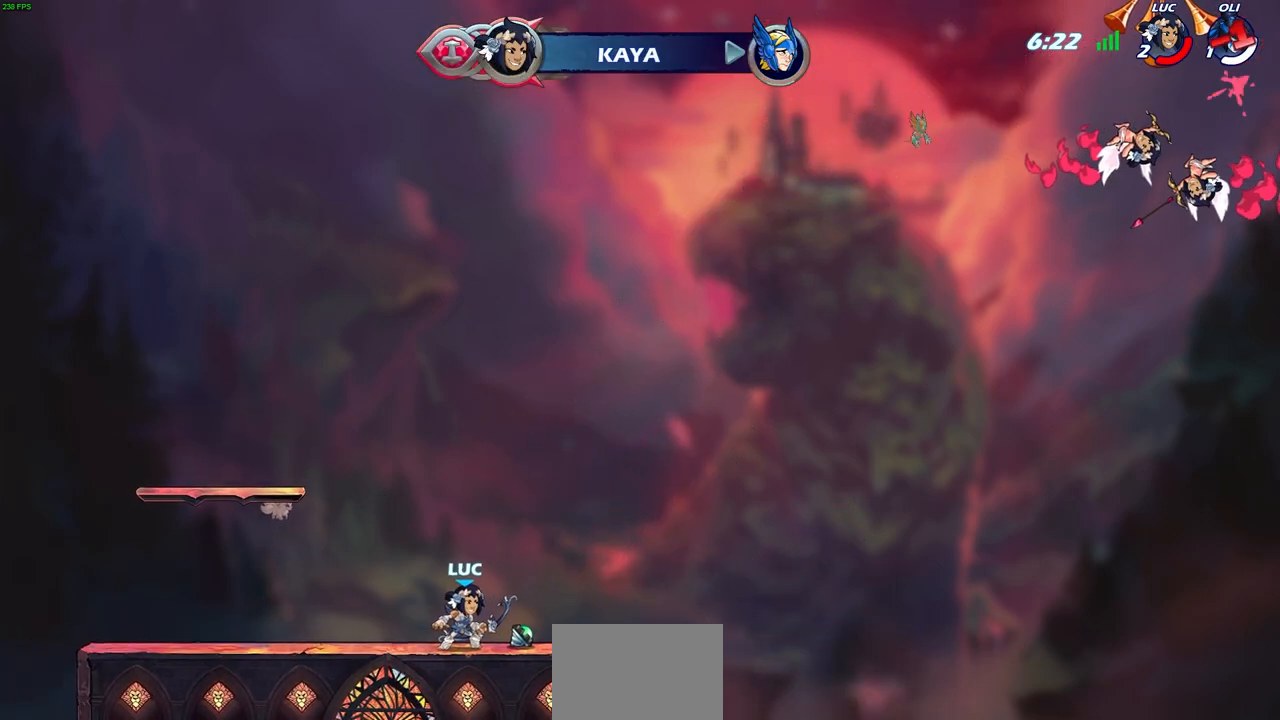
{"dt_ms": 500, "buttons": [], "left_stick": "center", "right_stick": "up-left", "events": [[83, "right_stick", "left"], [133, "right_stick", "up-left"]]}
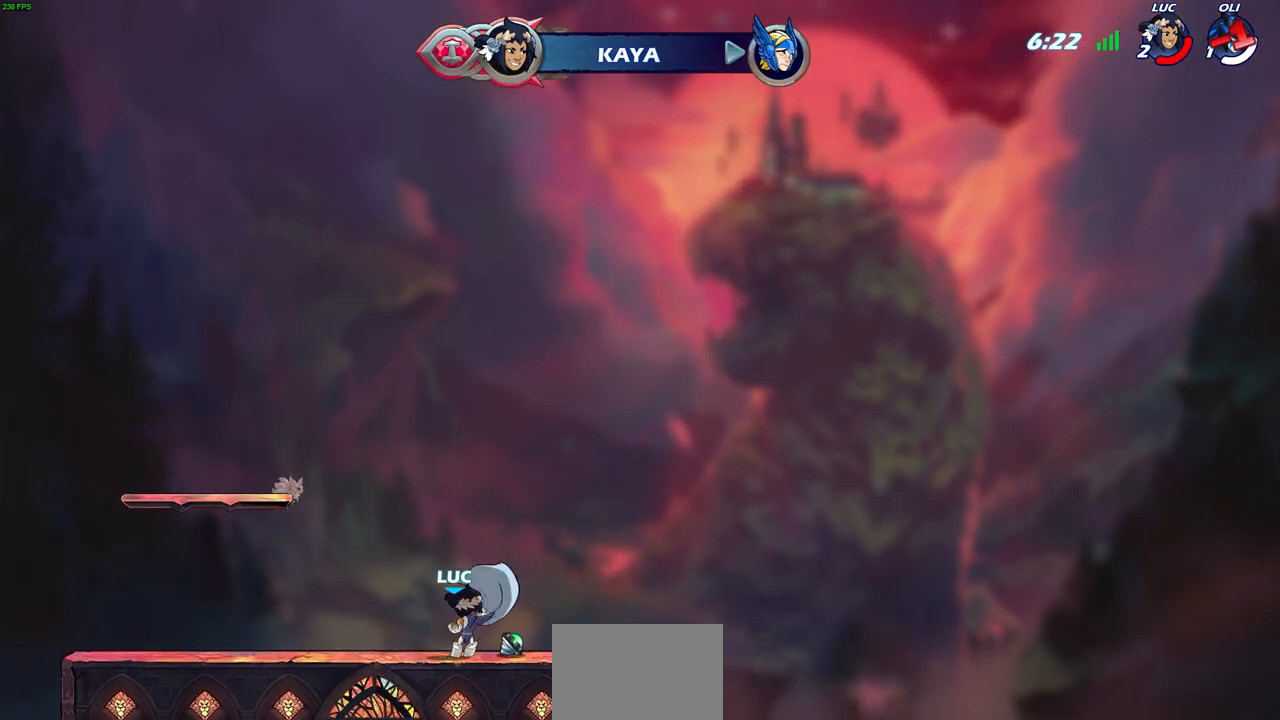
{"dt_ms": 500, "buttons": [], "left_stick": "center", "right_stick": "up-left", "events": []}
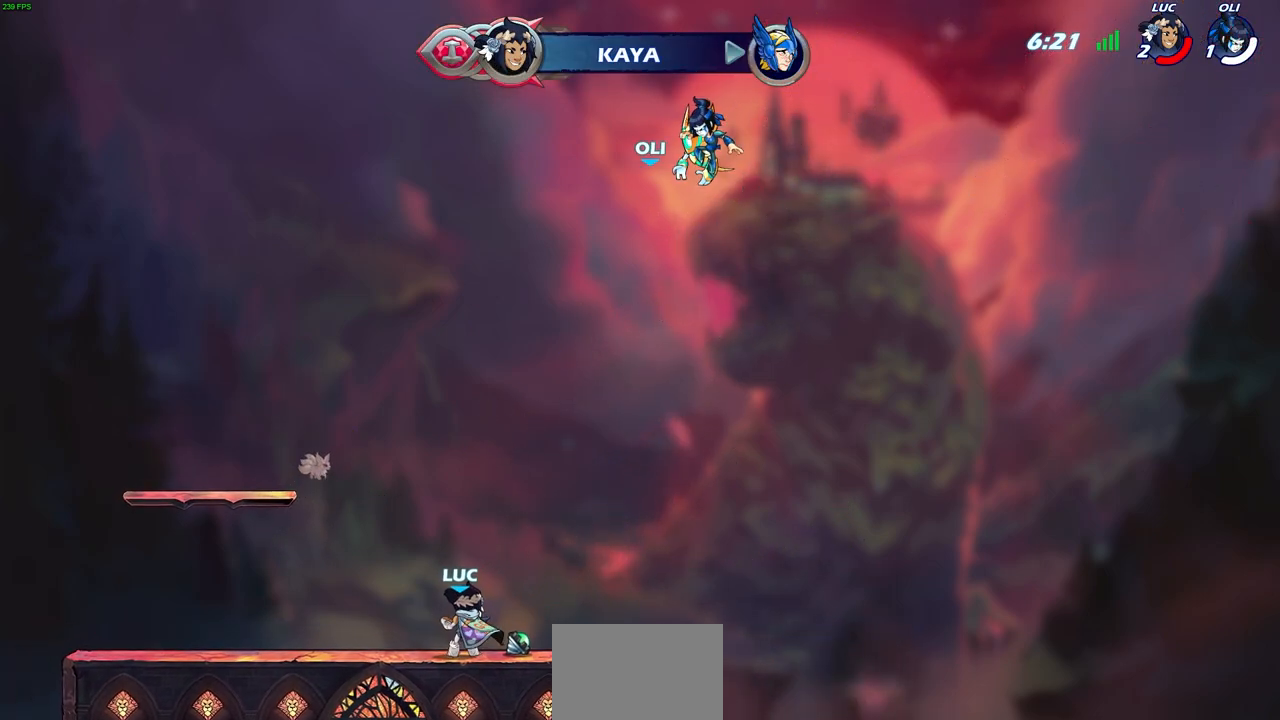
{"dt_ms": 500, "buttons": [], "left_stick": "center", "right_stick": "center", "events": [[233, "right_stick", "center"]]}
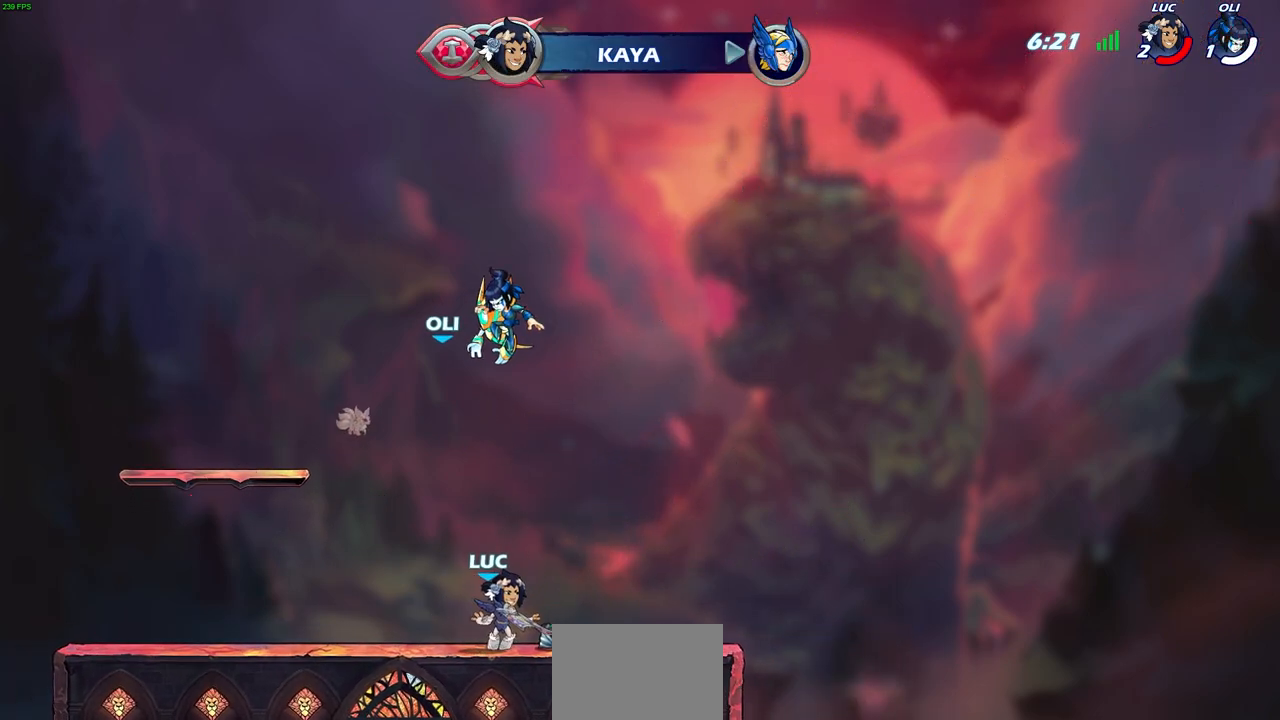
{"dt_ms": 500, "buttons": ["CROSS"], "left_stick": "right", "right_stick": "center", "events": [[267, "left_stick", "right"], [400, "CROSS", "down"]]}
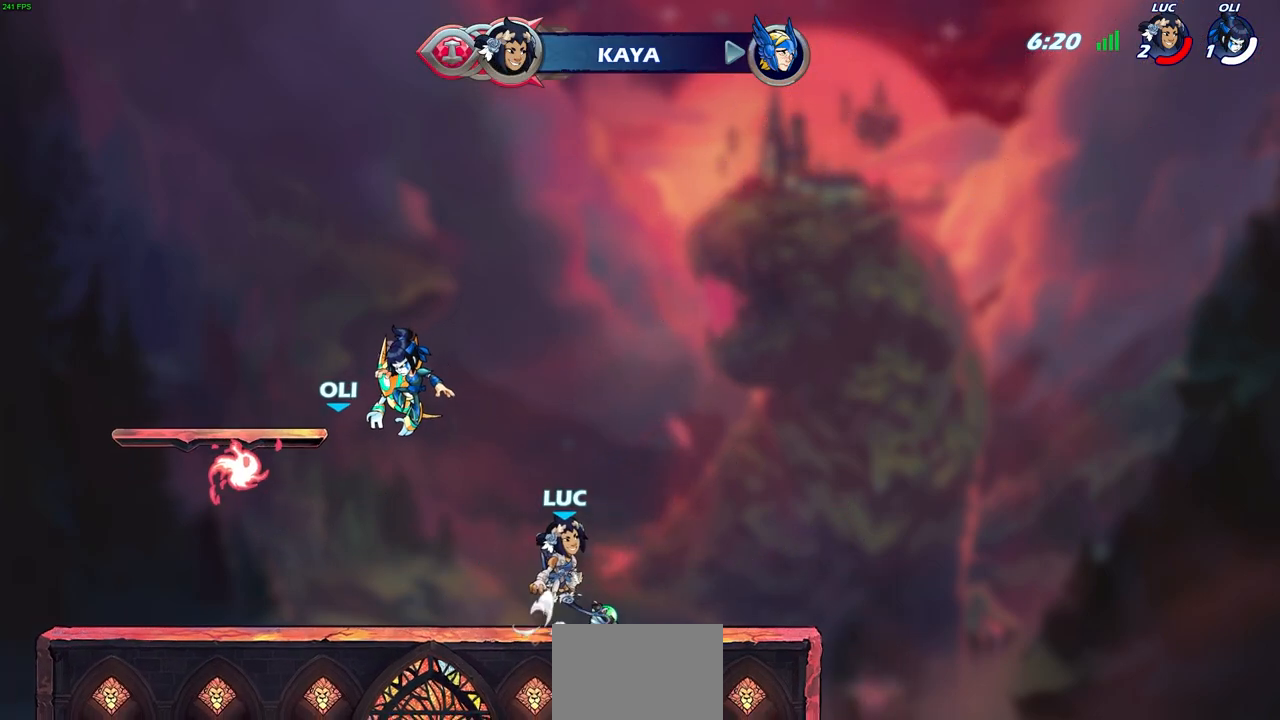
{"dt_ms": 500, "buttons": ["R1"], "left_stick": "up", "right_stick": "center", "events": [[50, "CROSS", "up"], [50, "left_stick", "center"], [117, "CROSS", "down"], [150, "left_stick", "left"], [217, "CROSS", "up"], [417, "left_stick", "up"], [467, "R1", "down"]]}
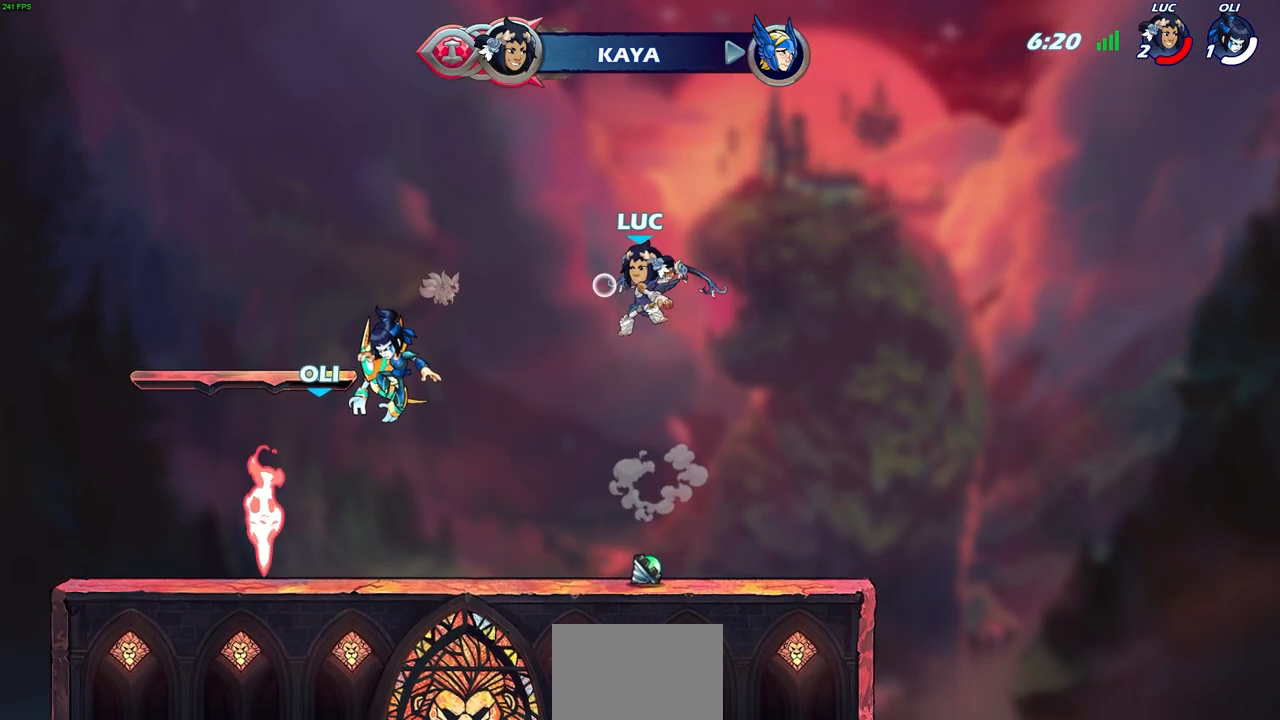
{"dt_ms": 500, "buttons": [], "left_stick": "down", "right_stick": "center", "events": [[17, "R1", "up"], [117, "left_stick", "center"], [400, "left_stick", "down"]]}